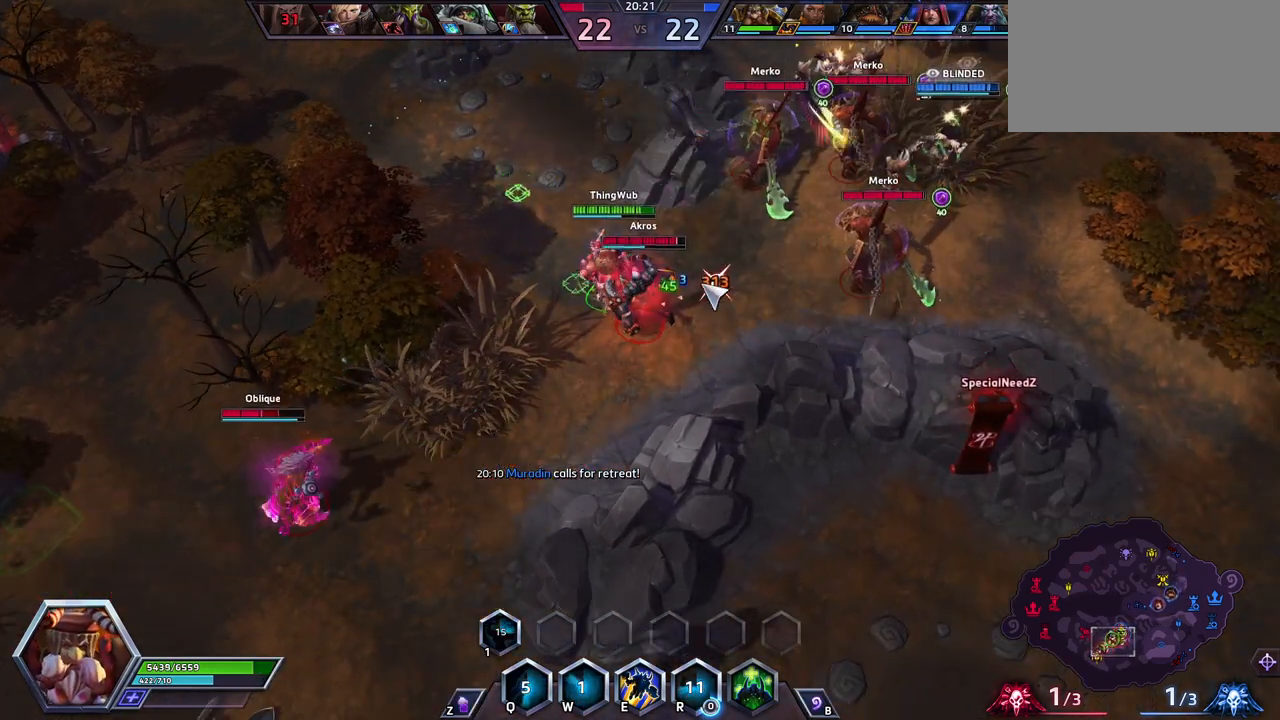
Gameplay with keyboard; each line is a JSON object with the keys held at the frame after it. "events" lists presses ("down") and releases ("up") of ".", "/", "0", "1", "2", "3", "4", "5", "6", "7", "8", "9", "a", "alt_l", "alt_r", "b", "backslash", "backspace", "c", "caps_lock", "comma", "ctrl_l", "ctrl_r", "d", "e", "equals", "escape", "f", "f1", "f10", "f11", "f12", "f2", "f3", "f4", "f5", "f6", "f7", "f8", "f9", "g", "h", "i", "j", "k", "l", "lbracket", "m", "minus", "n", "o", "p", "q", "quote", "r", "rbracket", "return", "s", "semicolon", "shift_l", "shift_r", "space", "super", "t", "tab", "tilde", "u", "v", "w", "x", "y" and "z" between this image and that frame as [ms after this image, input, new state], when the widget could be followed in between. No other keys are recorded. Mouse input is not recorded.
{"keys": ["space"], "events": [[267, "space", "down"]]}
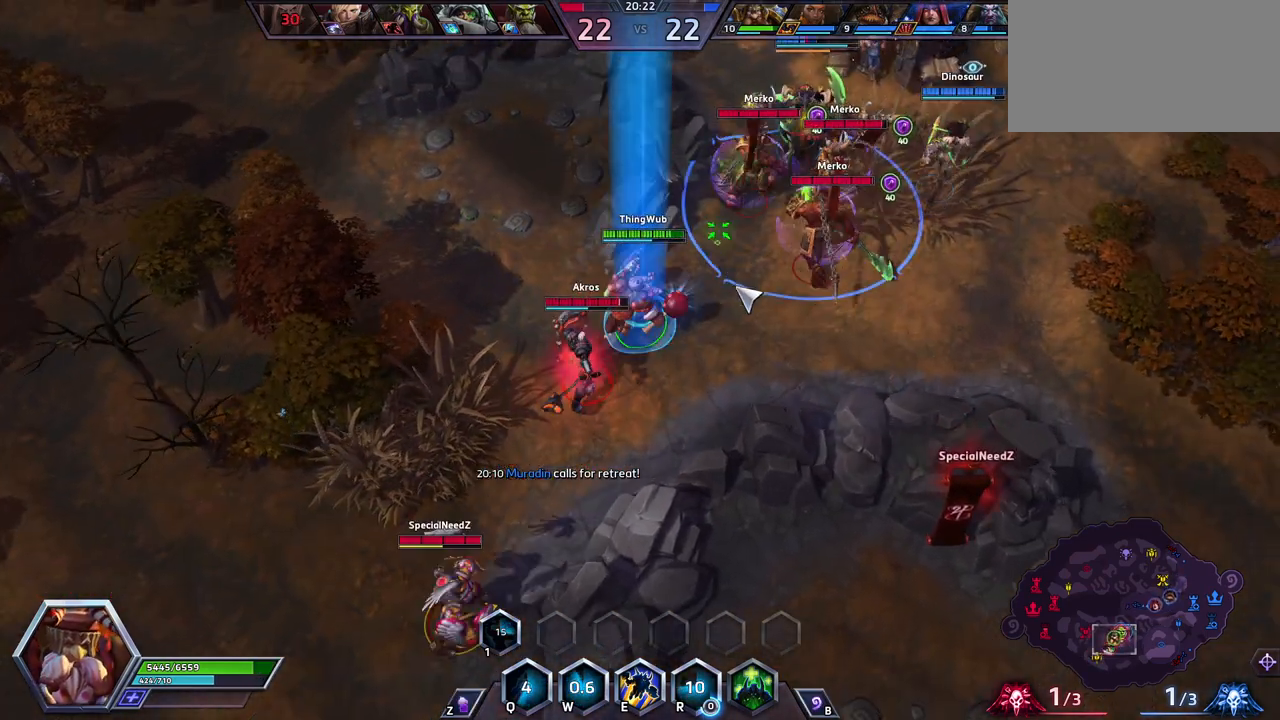
{"keys": ["space"], "events": []}
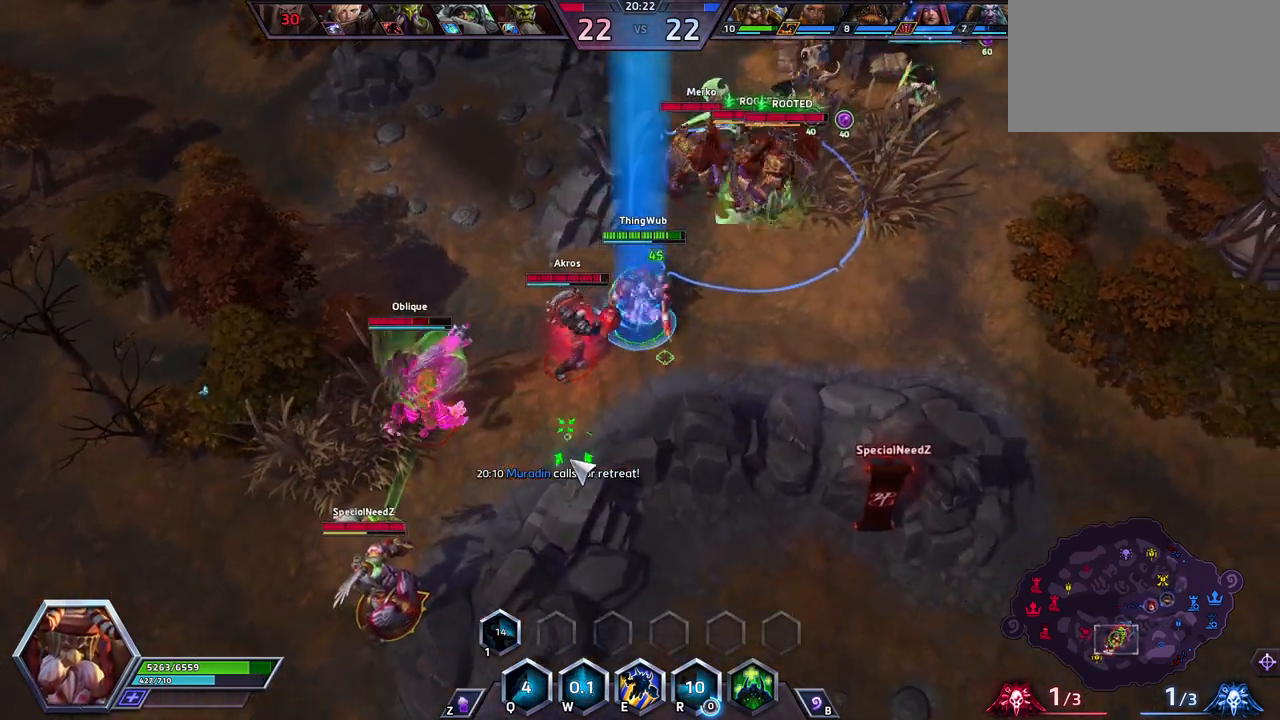
{"keys": ["w"], "events": [[433, "space", "up"], [483, "w", "down"]]}
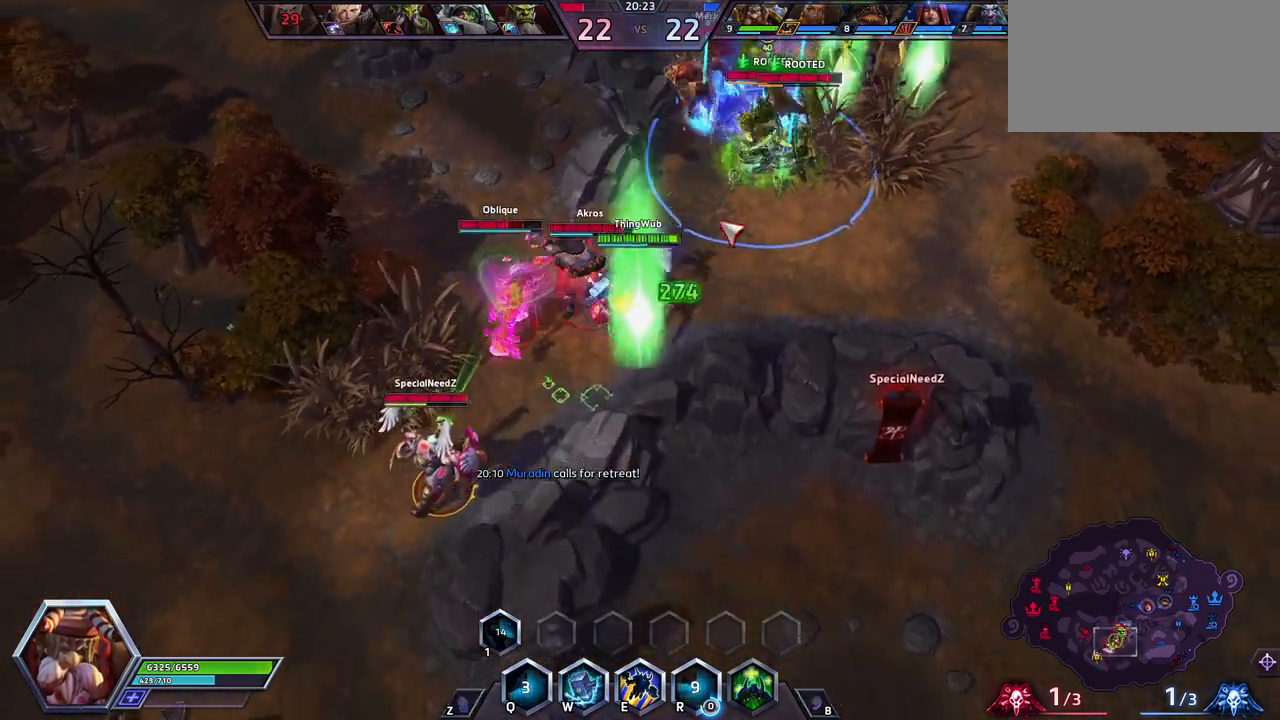
{"keys": ["space"], "events": [[83, "w", "up"], [317, "space", "down"]]}
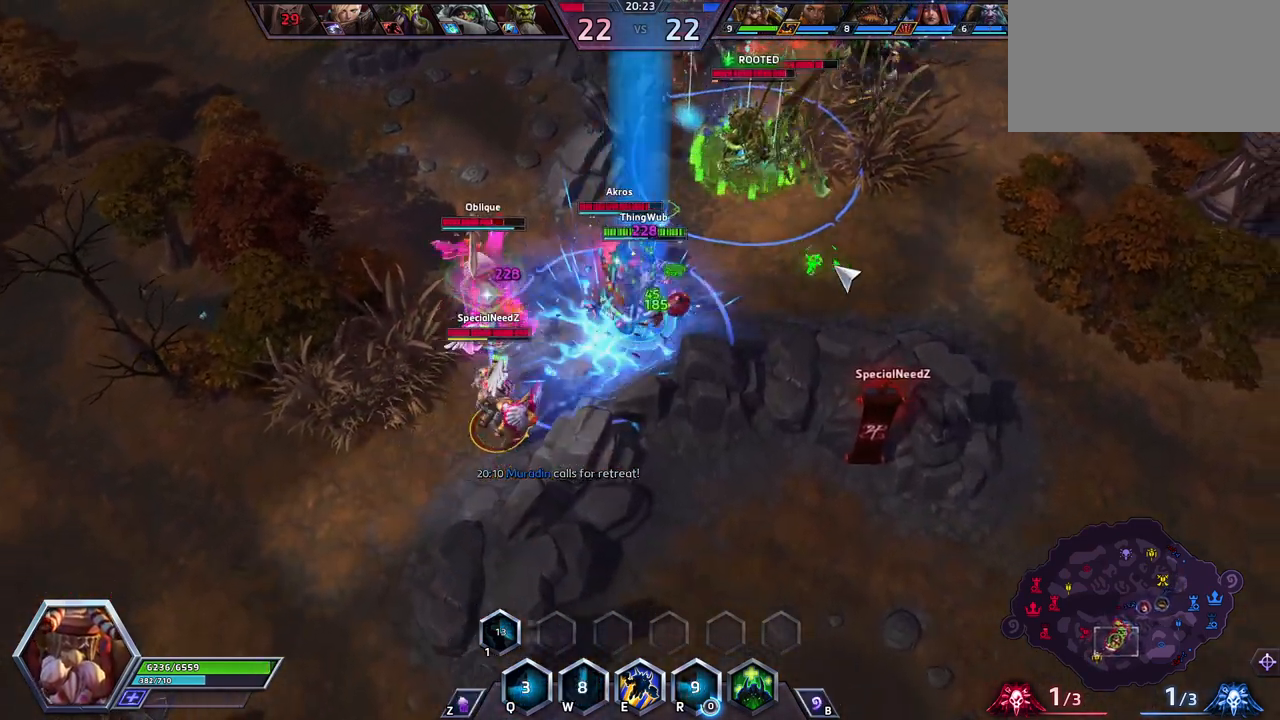
{"keys": ["space"], "events": []}
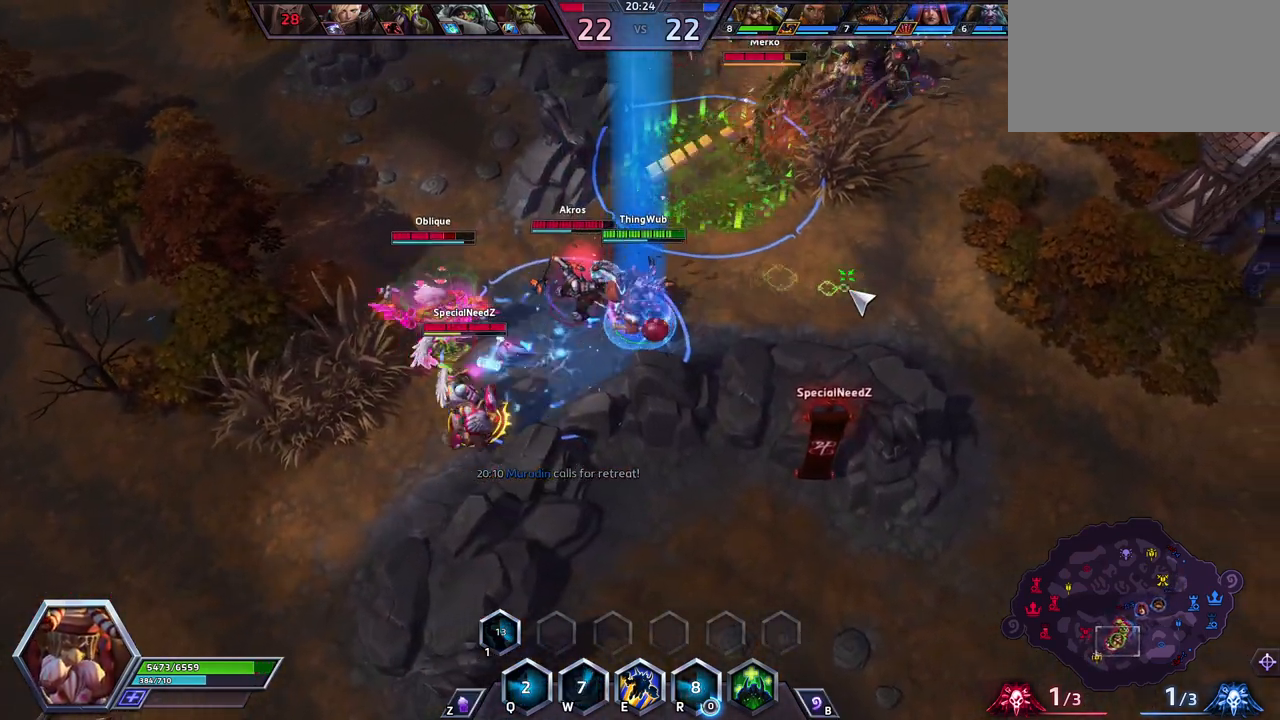
{"keys": ["space"], "events": []}
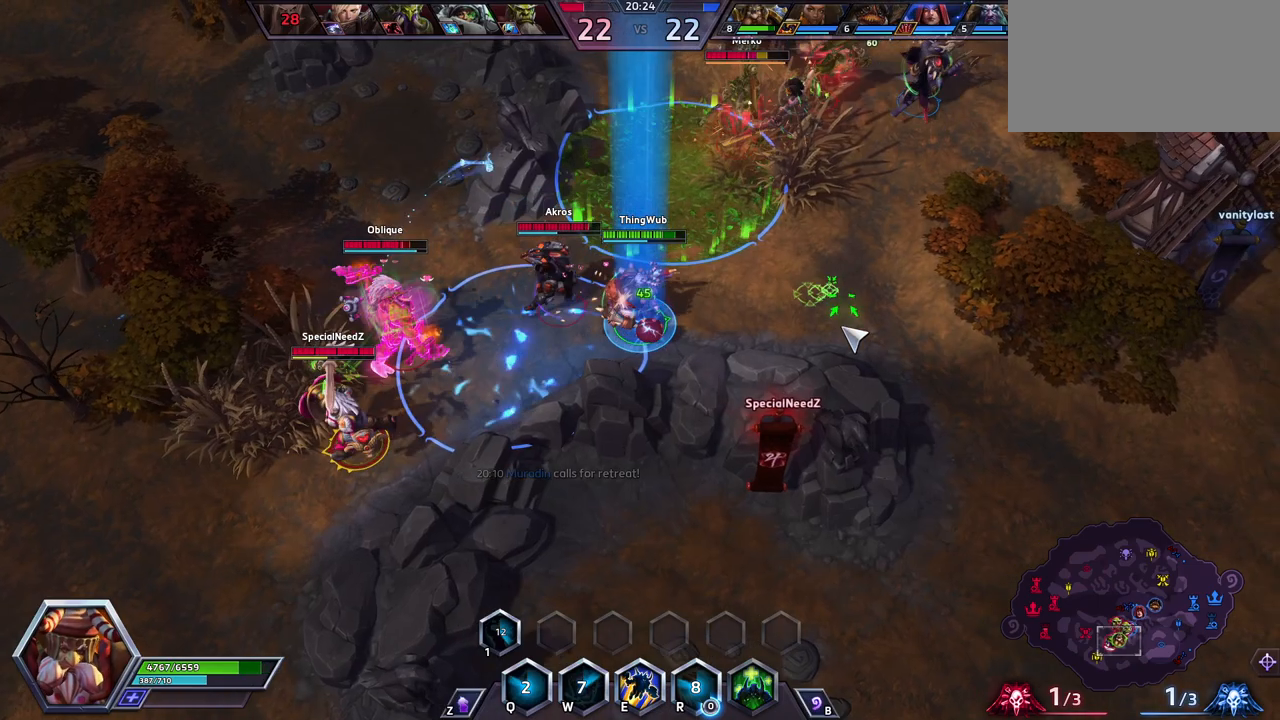
{"keys": ["space"], "events": []}
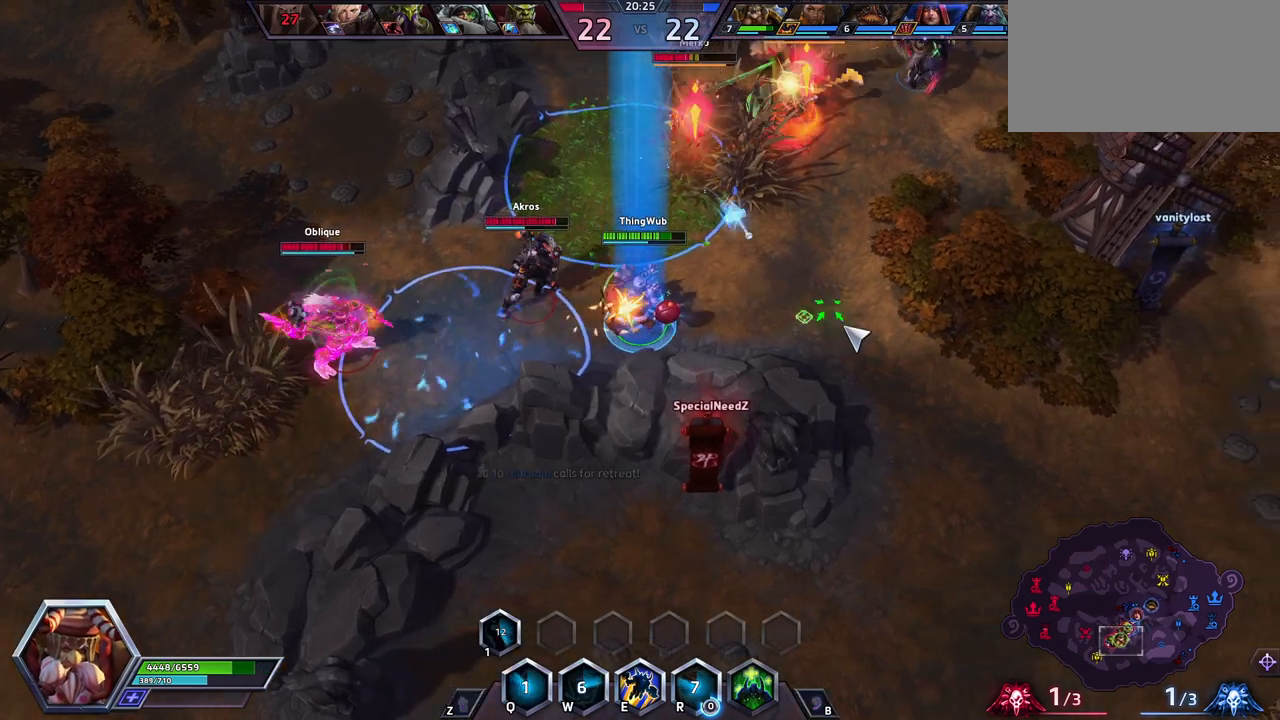
{"keys": ["space"], "events": []}
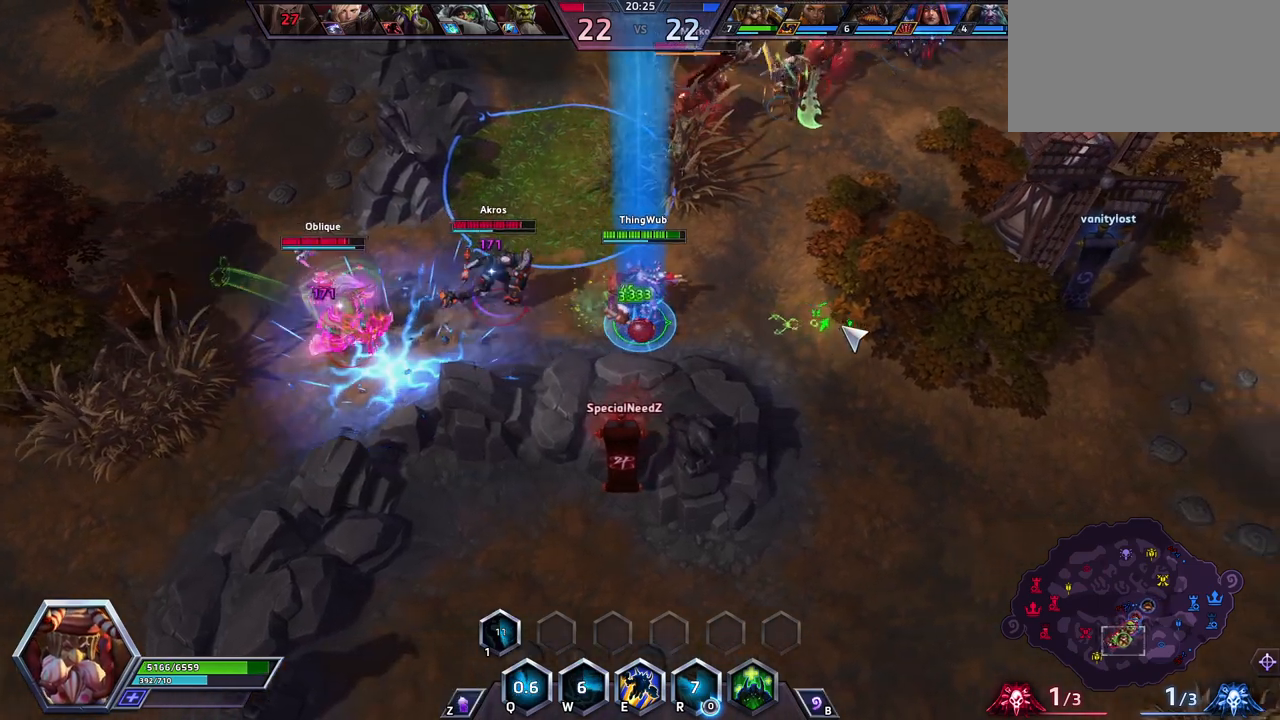
{"keys": [], "events": [[200, "space", "up"]]}
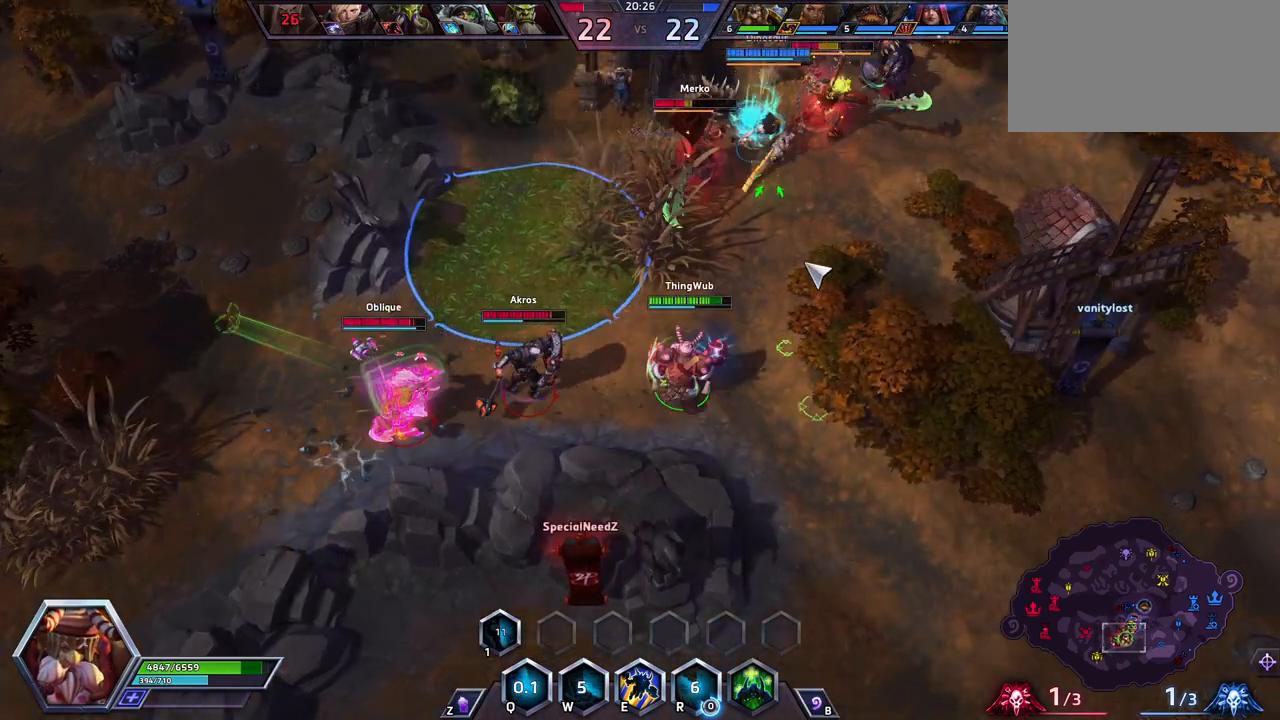
{"keys": [], "events": []}
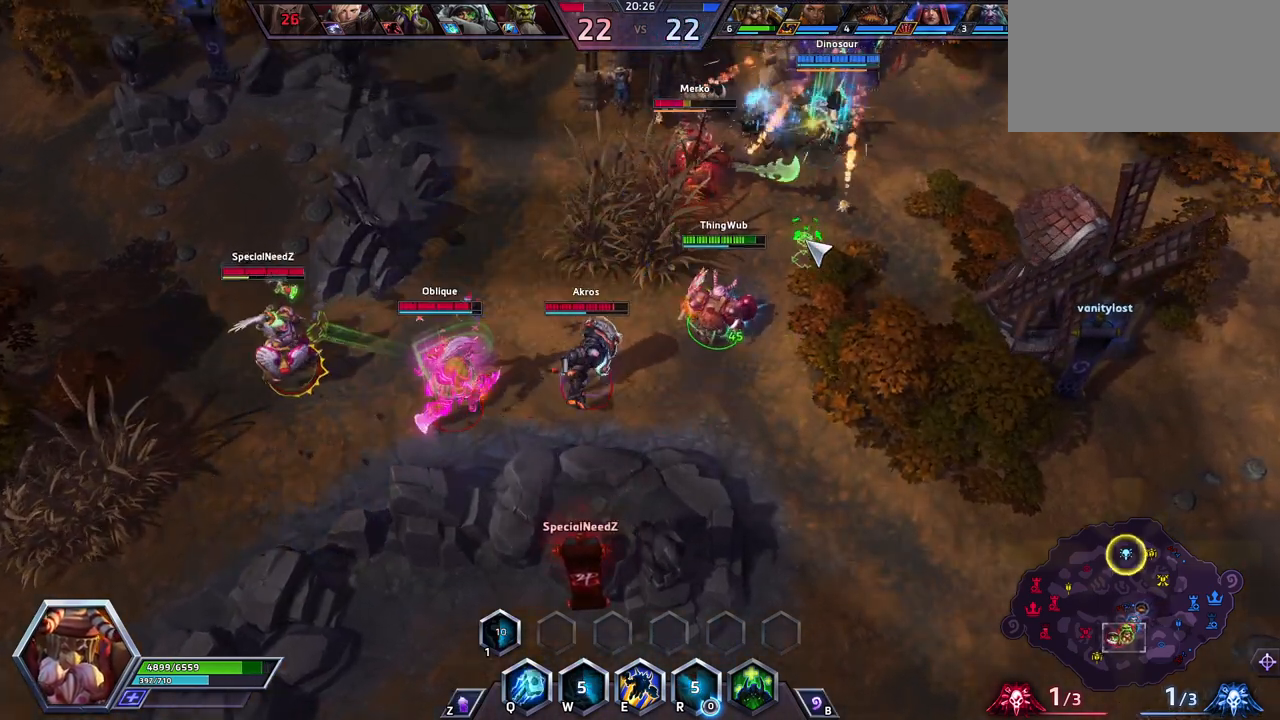
{"keys": [], "events": []}
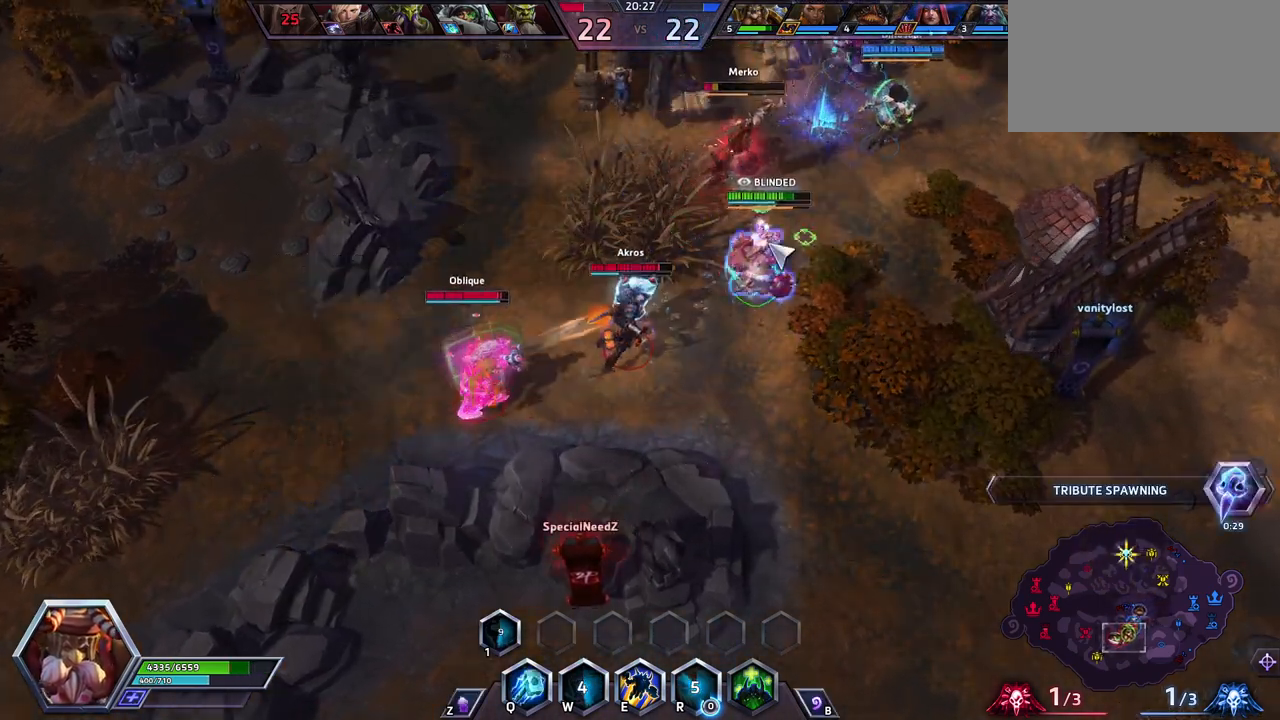
{"keys": [], "events": [[450, "q", "down"], [500, "q", "up"]]}
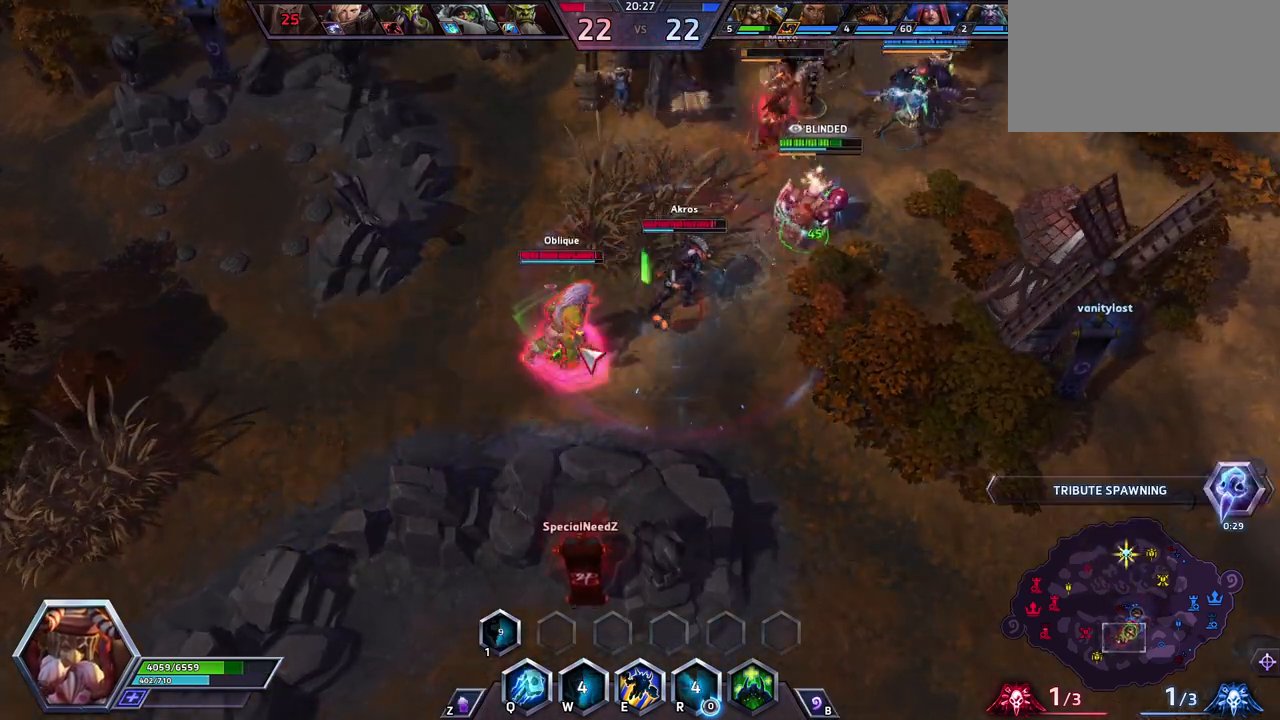
{"keys": [], "events": []}
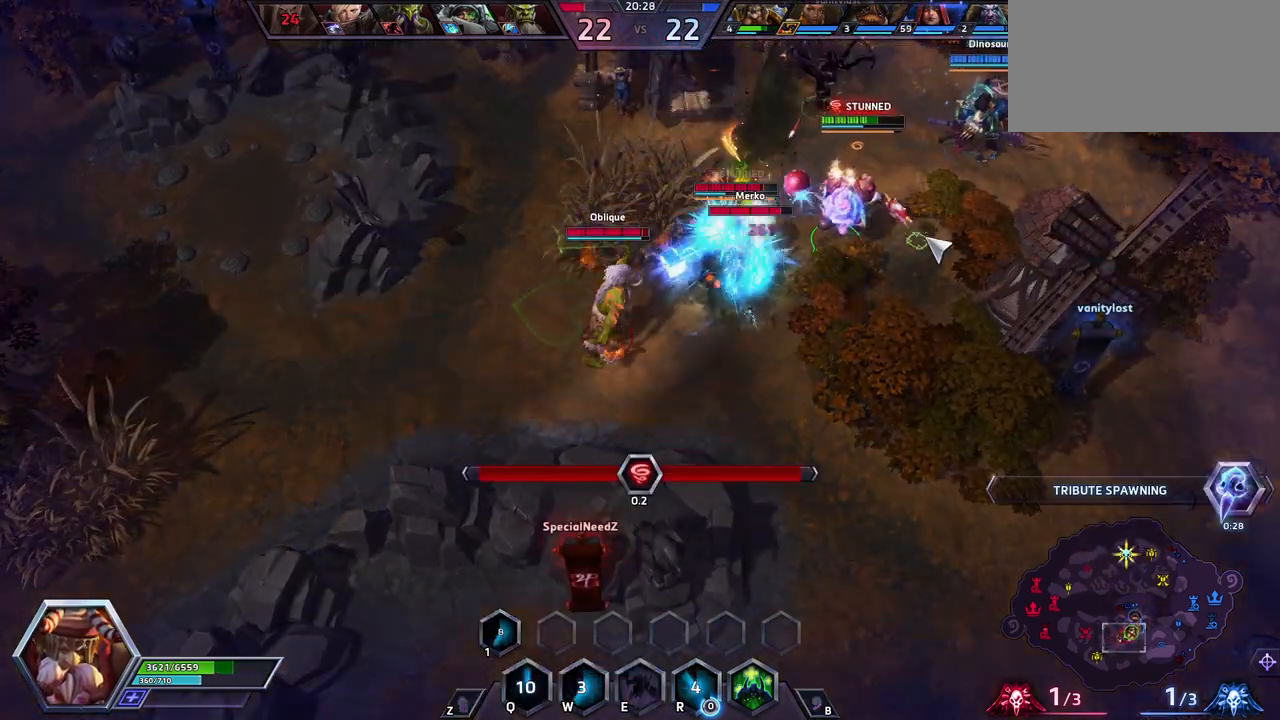
{"keys": ["space"], "events": [[350, "space", "down"]]}
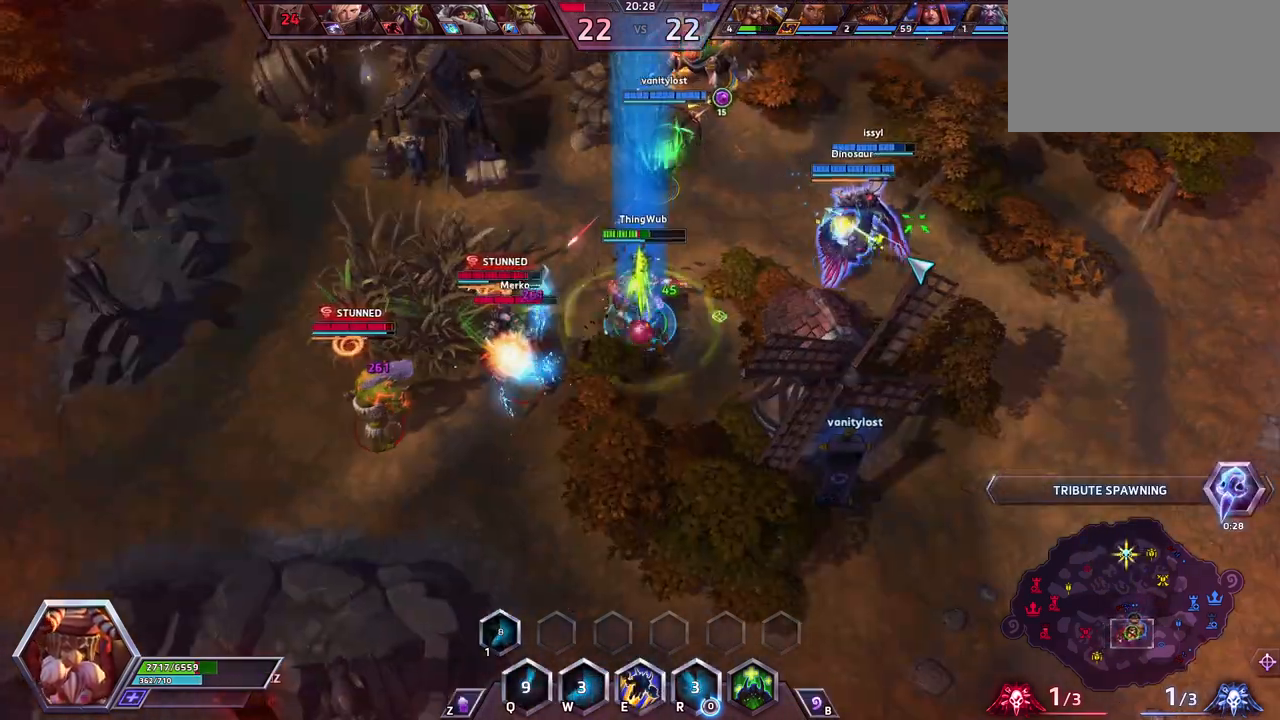
{"keys": ["space"], "events": []}
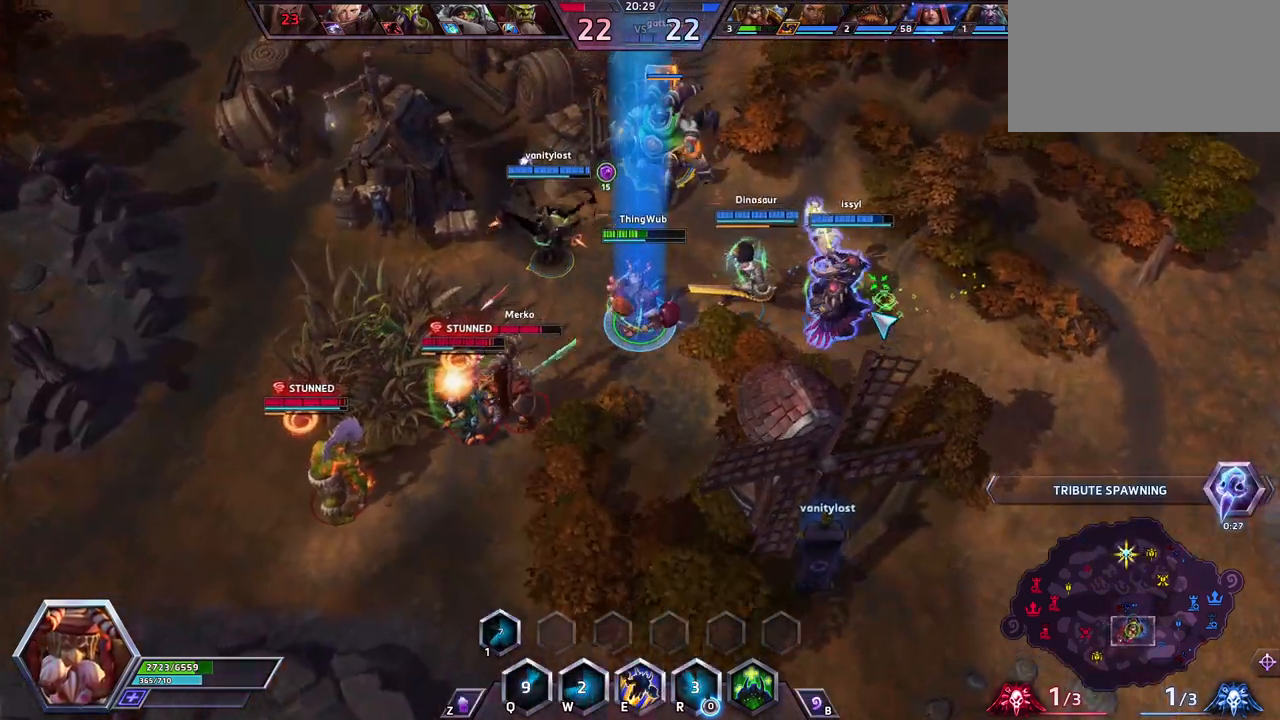
{"keys": ["space"], "events": []}
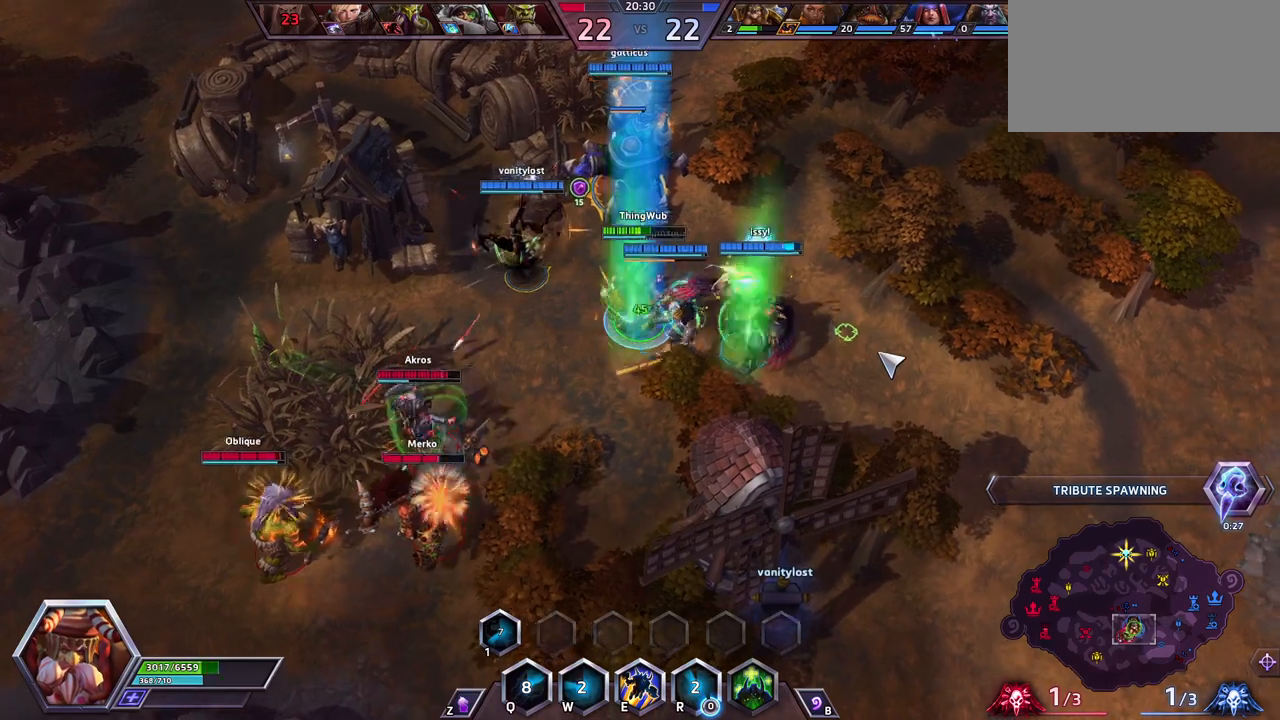
{"keys": [], "events": [[217, "space", "up"]]}
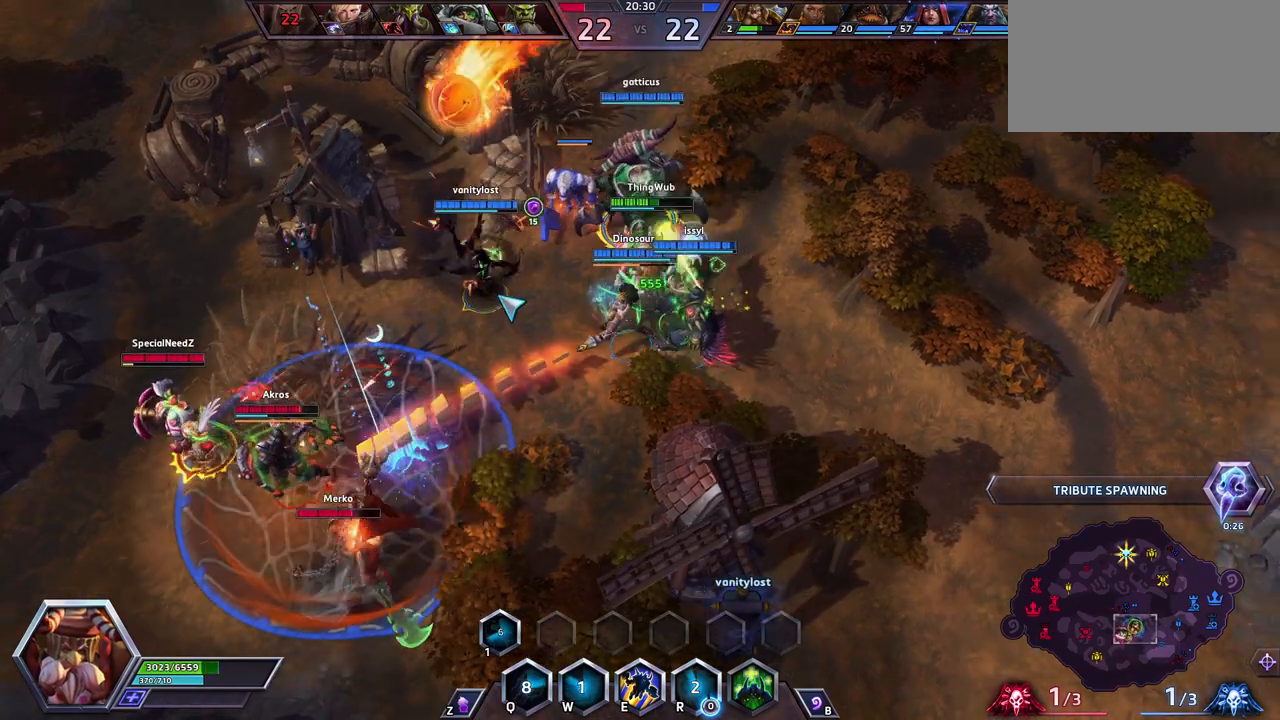
{"keys": [], "events": []}
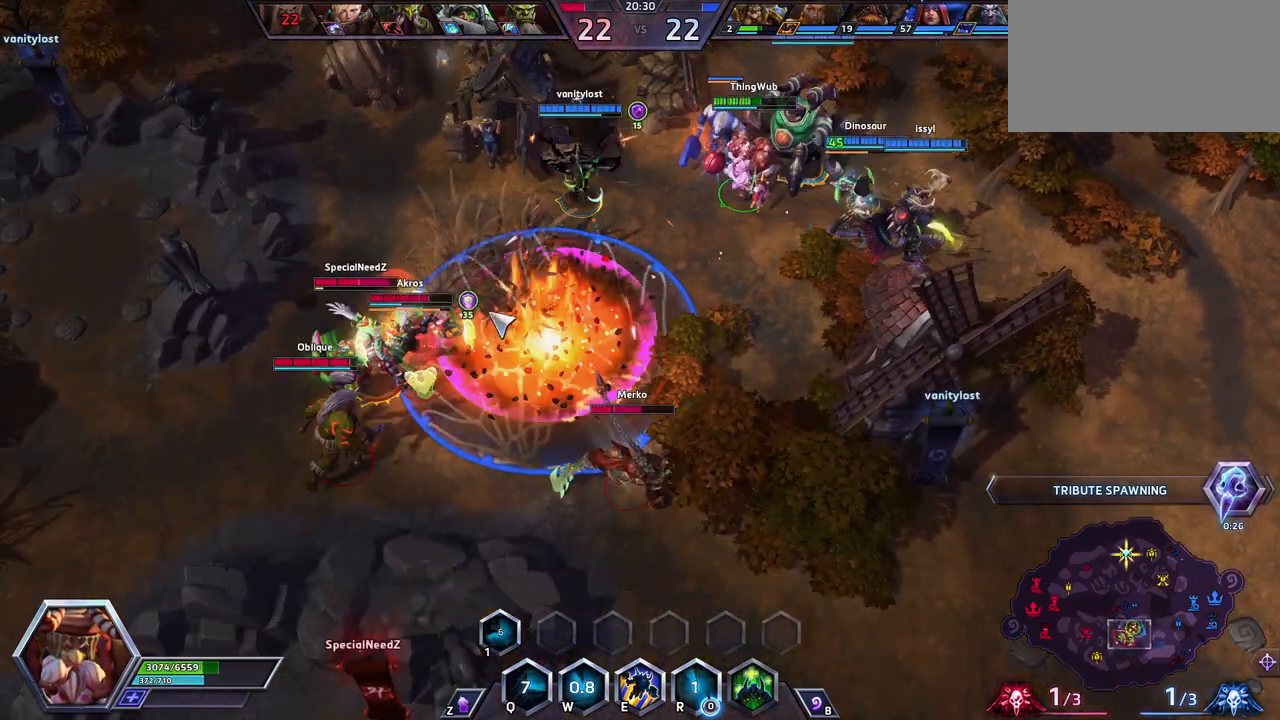
{"keys": [], "events": []}
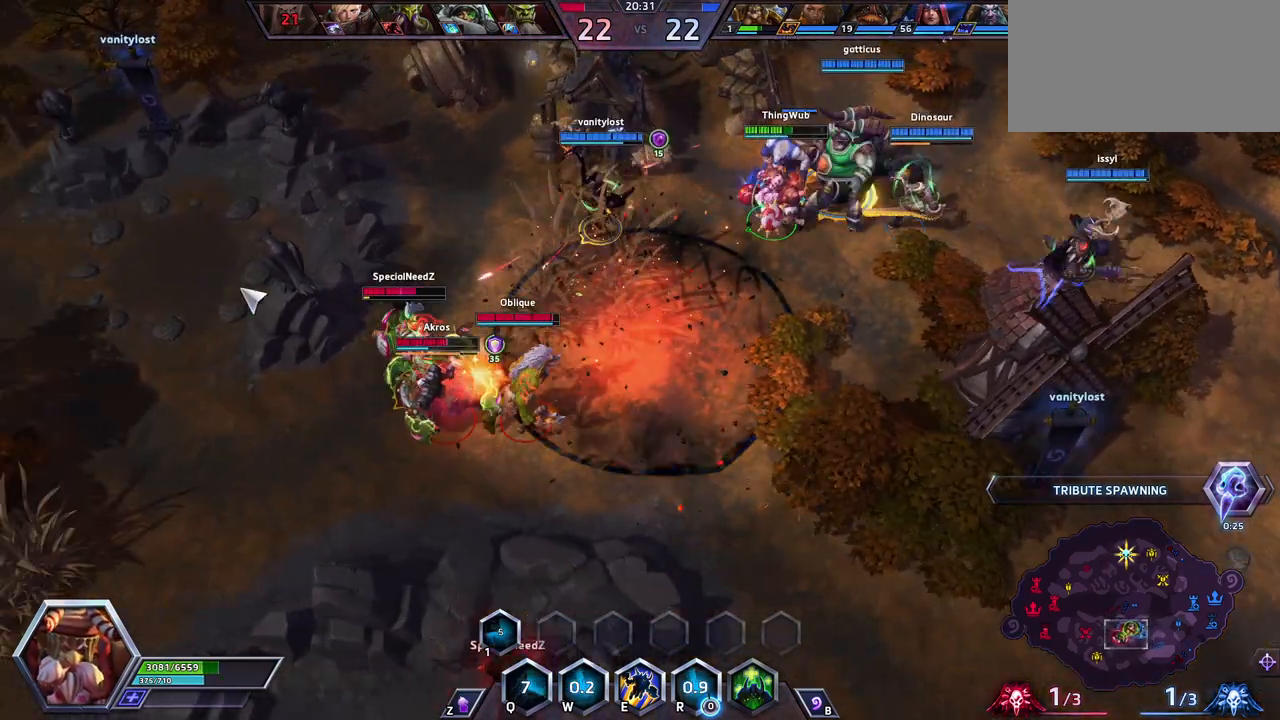
{"keys": [], "events": []}
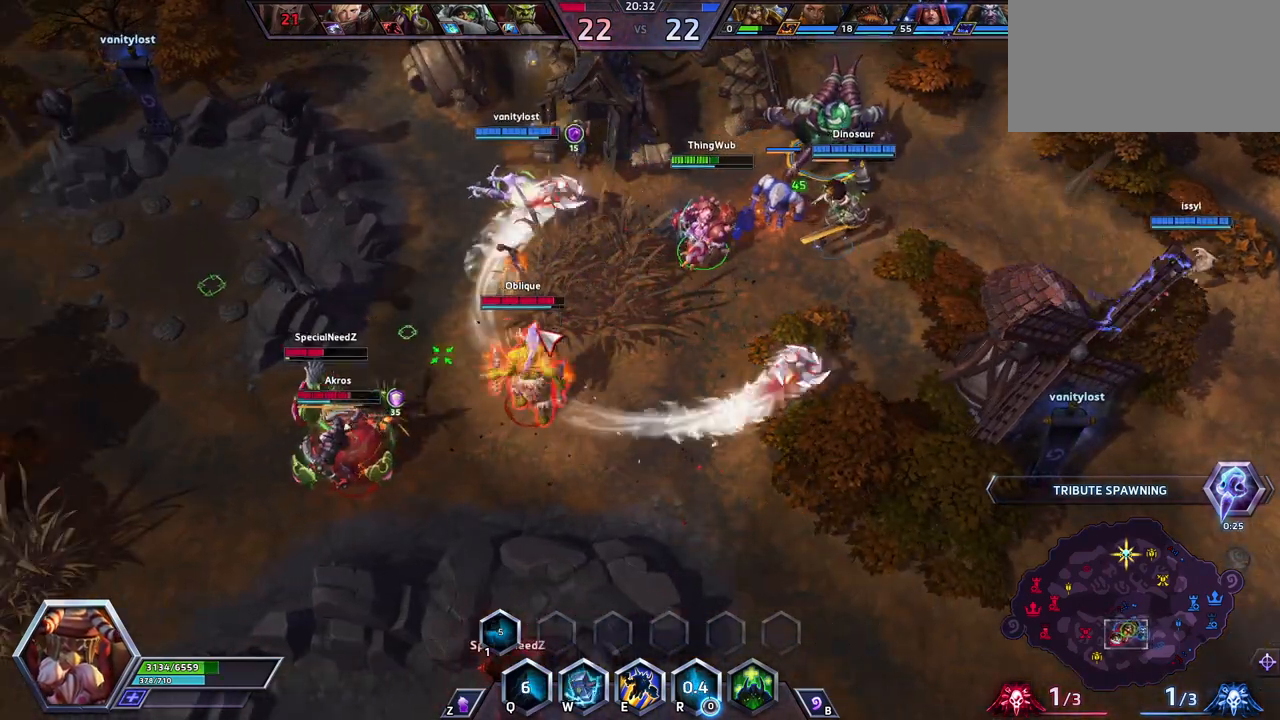
{"keys": [], "events": []}
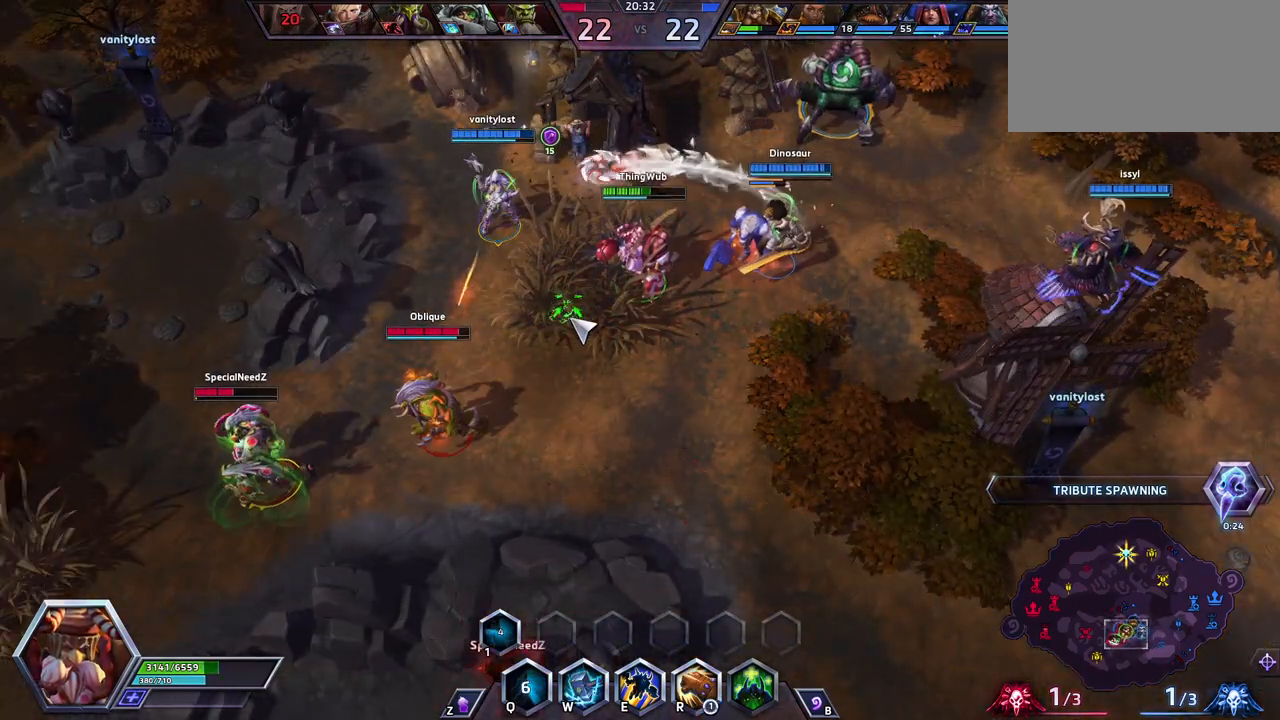
{"keys": ["space"], "events": [[200, "space", "down"]]}
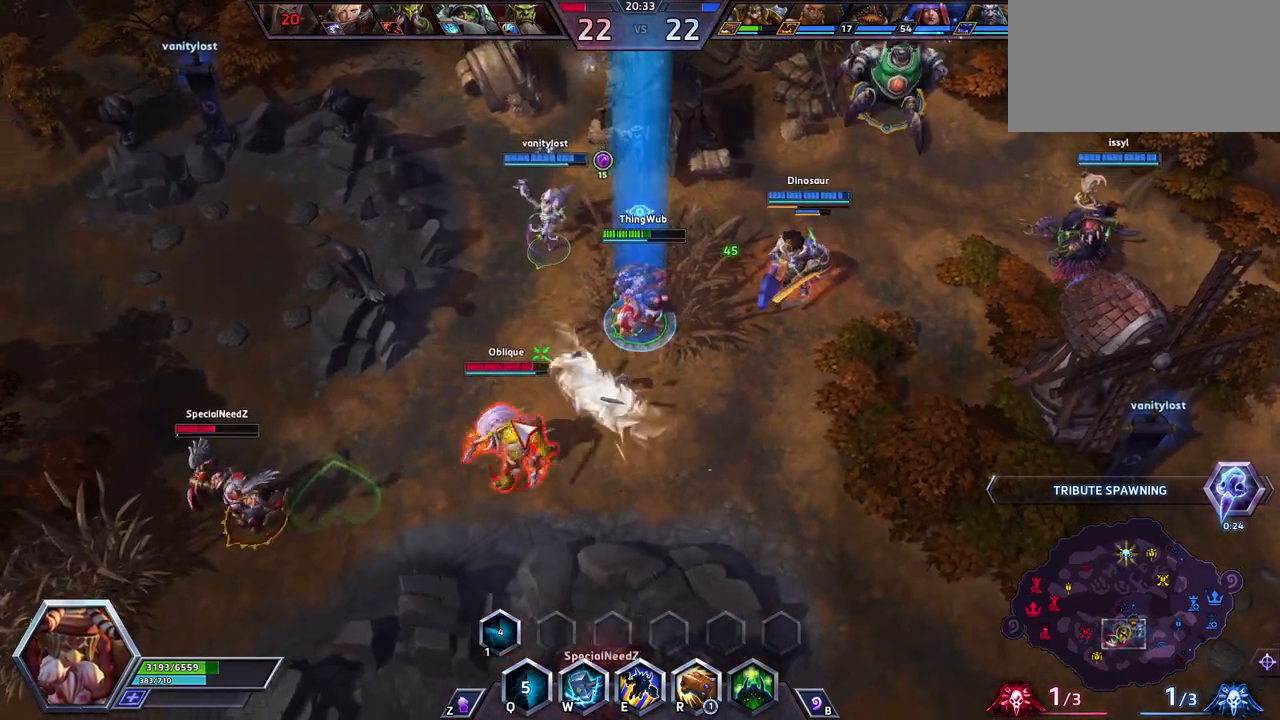
{"keys": ["space"], "events": [[400, "e", "down"], [500, "e", "up"]]}
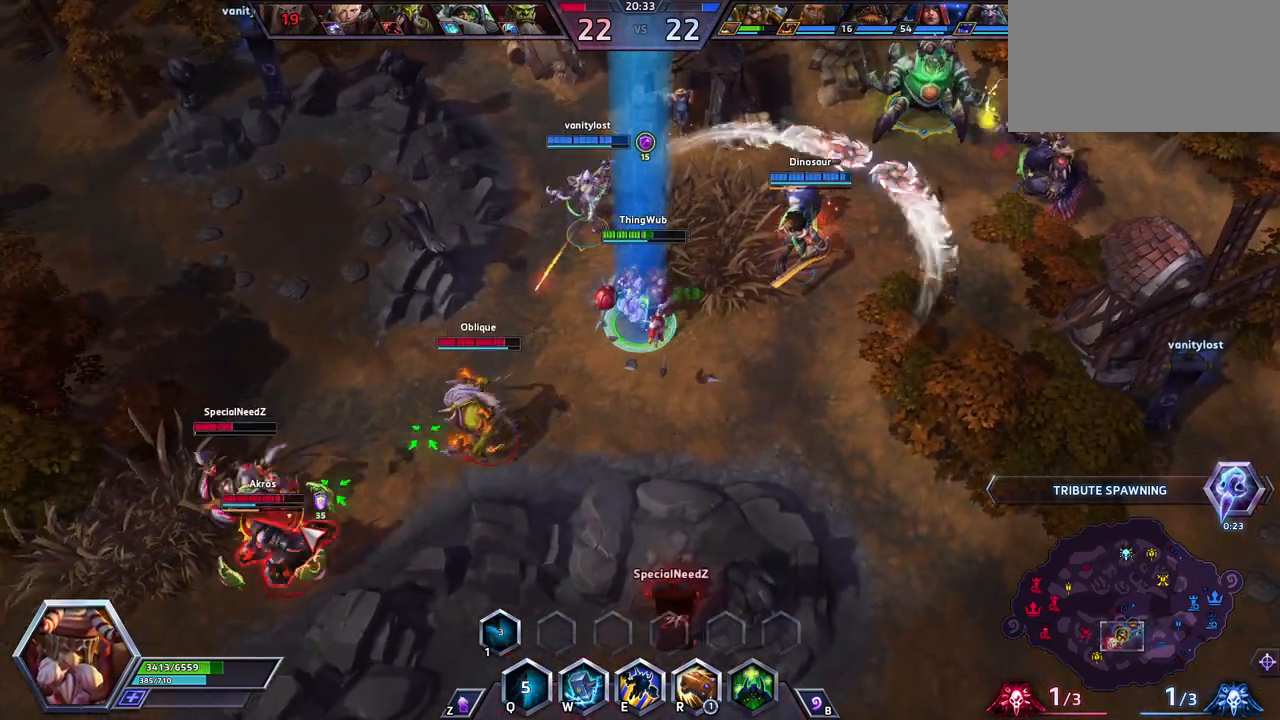
{"keys": ["space"], "events": []}
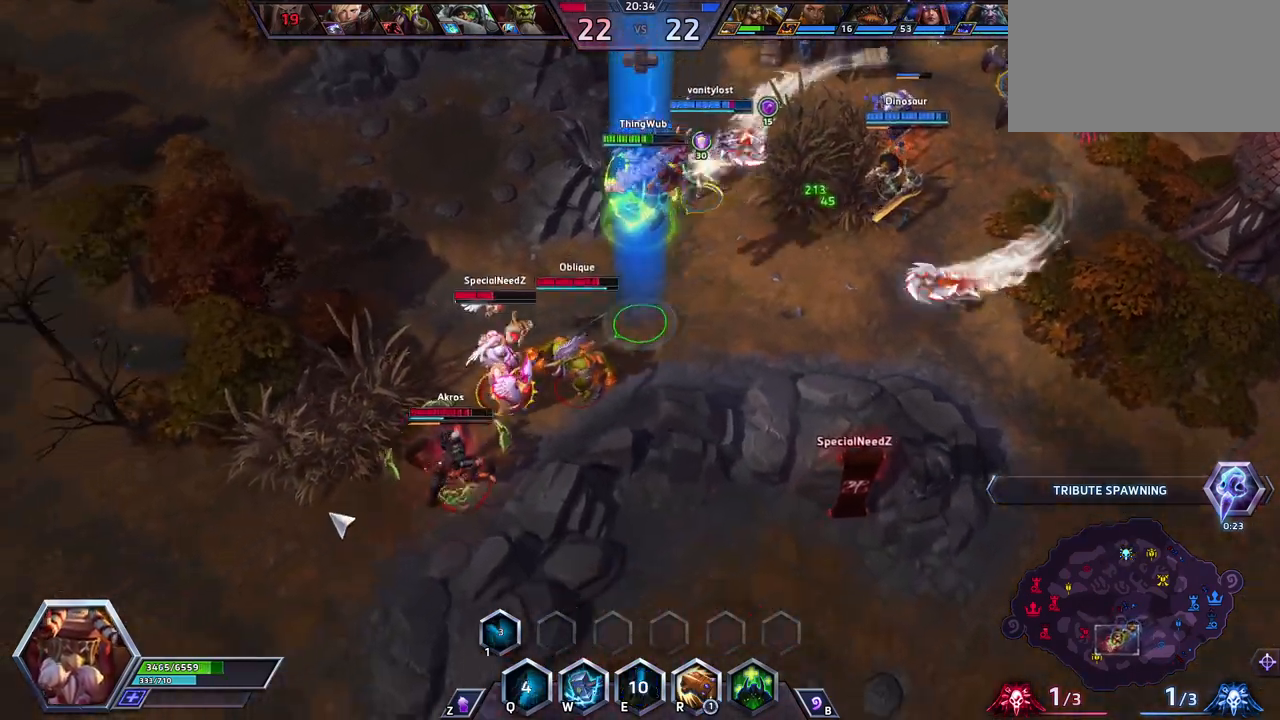
{"keys": ["space"], "events": [[67, "w", "down"], [150, "w", "up"], [200, "w", "down"], [433, "w", "up"]]}
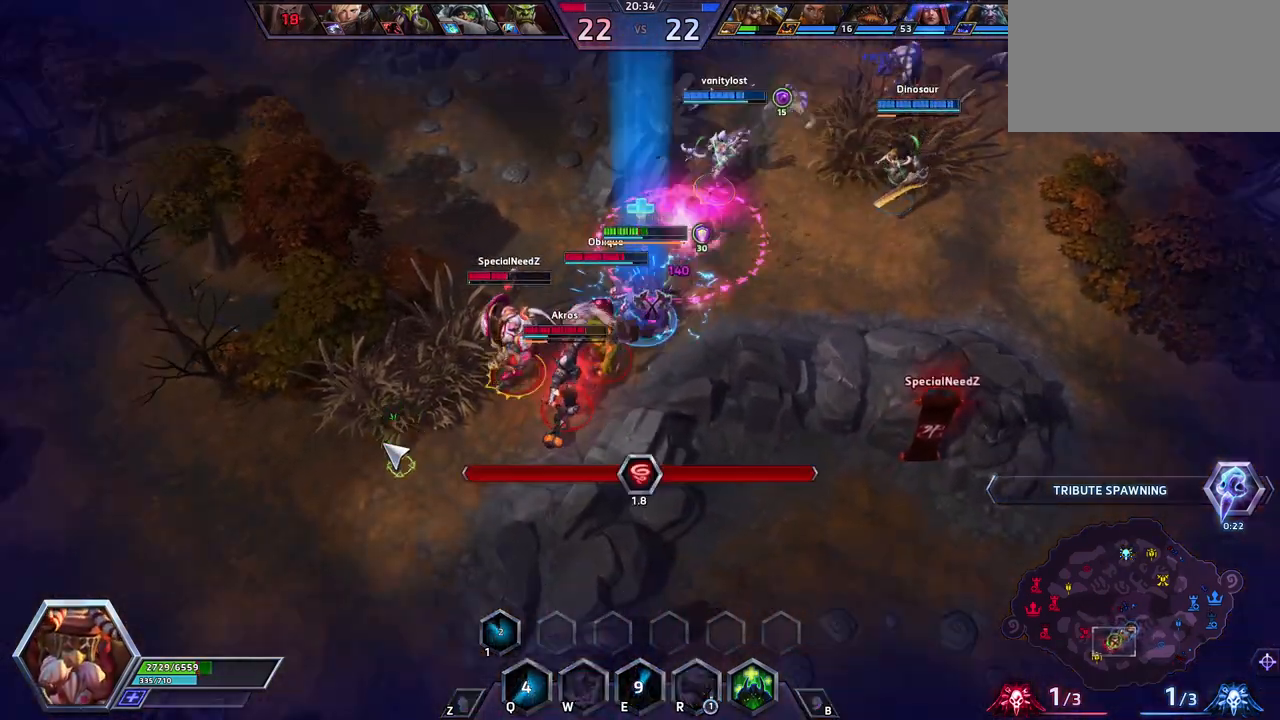
{"keys": ["space", "w"], "events": [[500, "w", "down"]]}
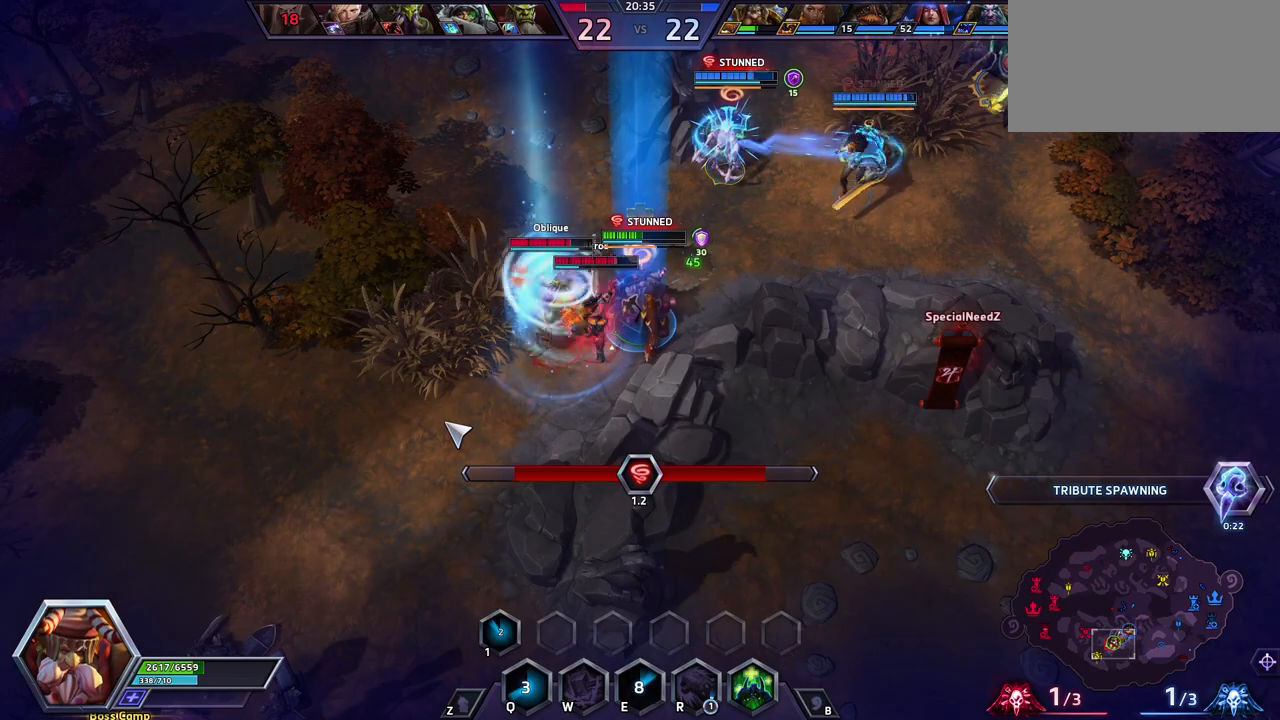
{"keys": [], "events": [[100, "w", "up"], [150, "w", "down"], [200, "space", "up"], [200, "w", "up"]]}
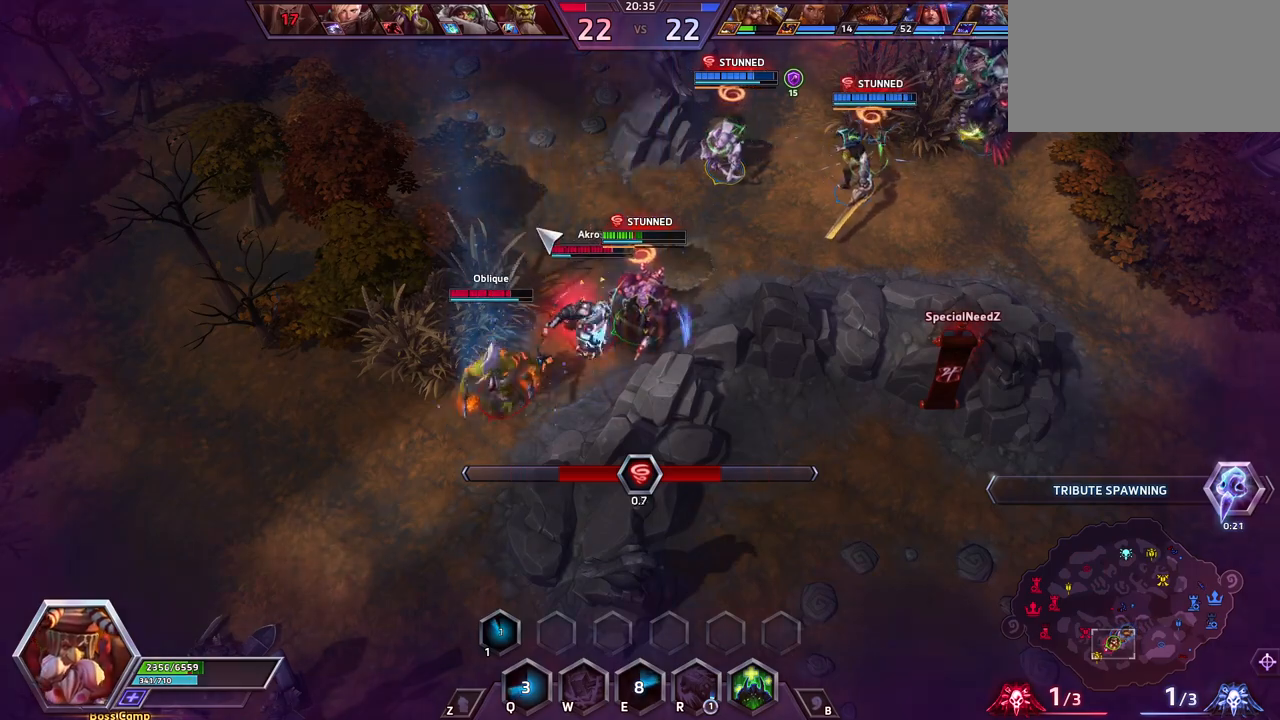
{"keys": [], "events": []}
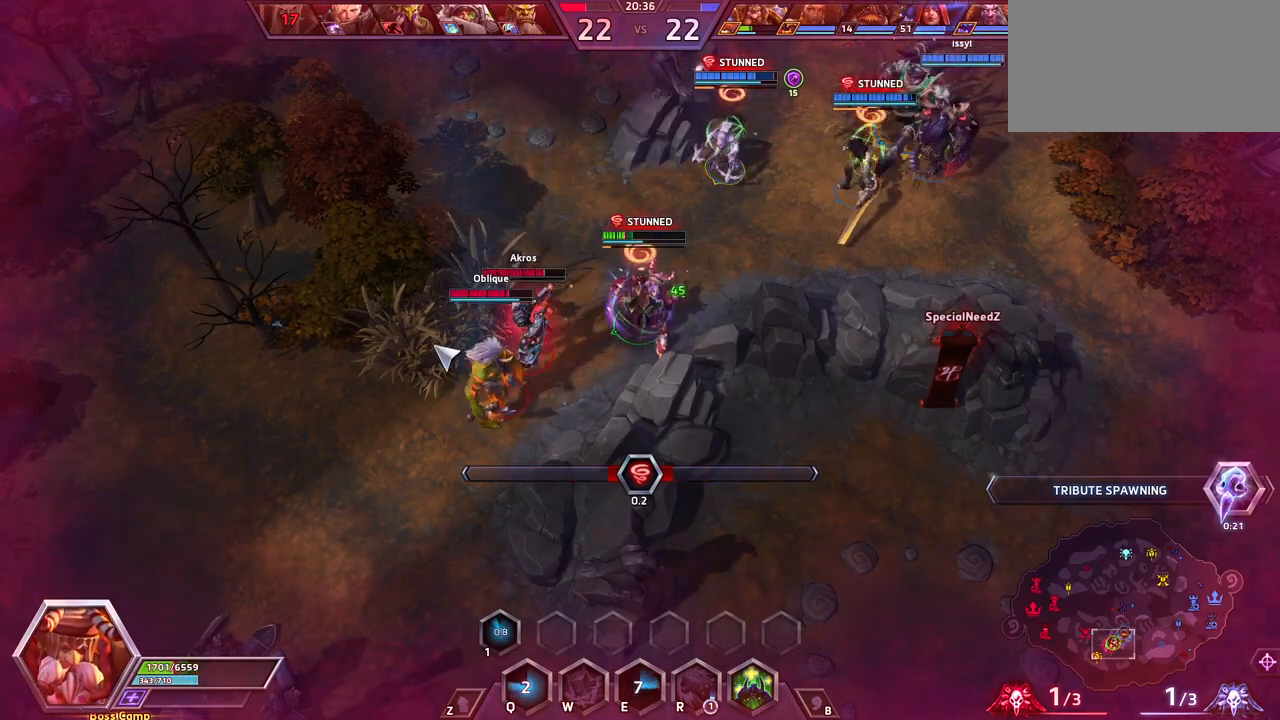
{"keys": ["w"], "events": [[50, "w", "down"], [100, "w", "up"], [133, "w", "down"], [233, "w", "up"], [283, "w", "down"], [333, "w", "up"], [383, "w", "down"]]}